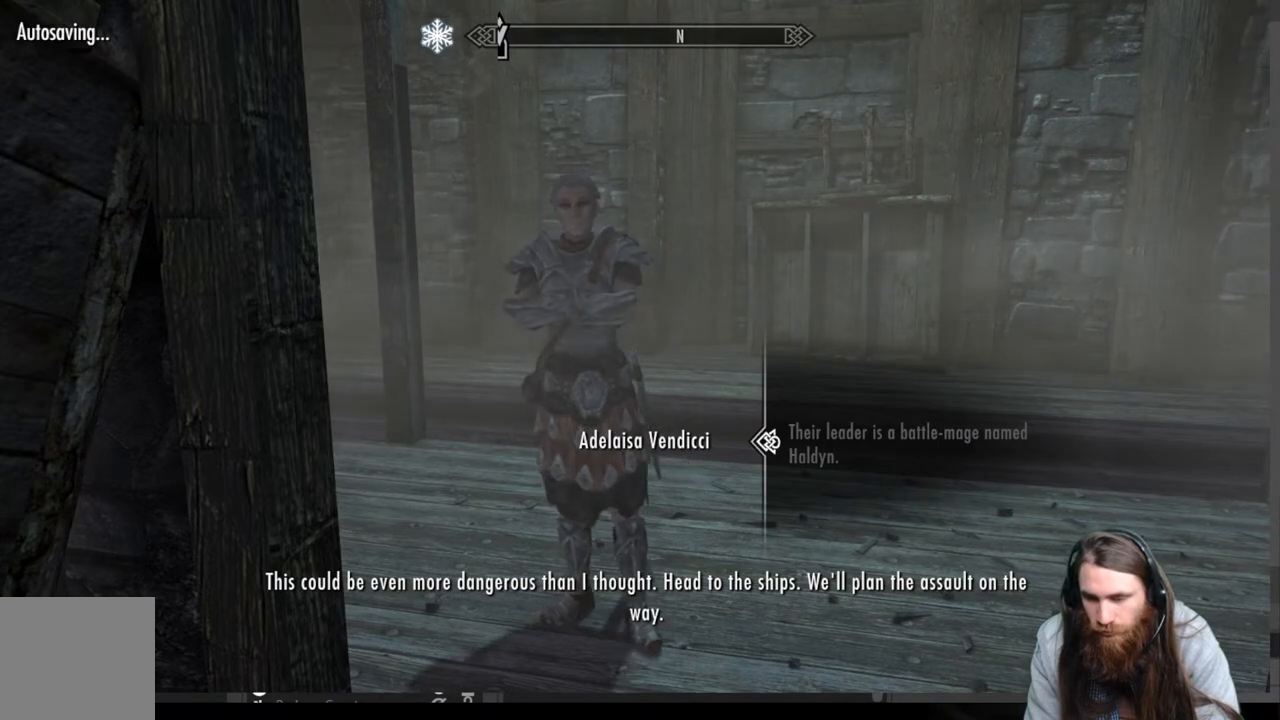
Gameplay with a controller (Xbox layout); each line is a JSON object with the inputs held at the frame after it. "events" lists button and stick changes between this image and that frame as [ms after this image, input, new state], when the widget could be followed in between.
{"buttons": [], "left_stick": "center", "right_stick": "center", "events": []}
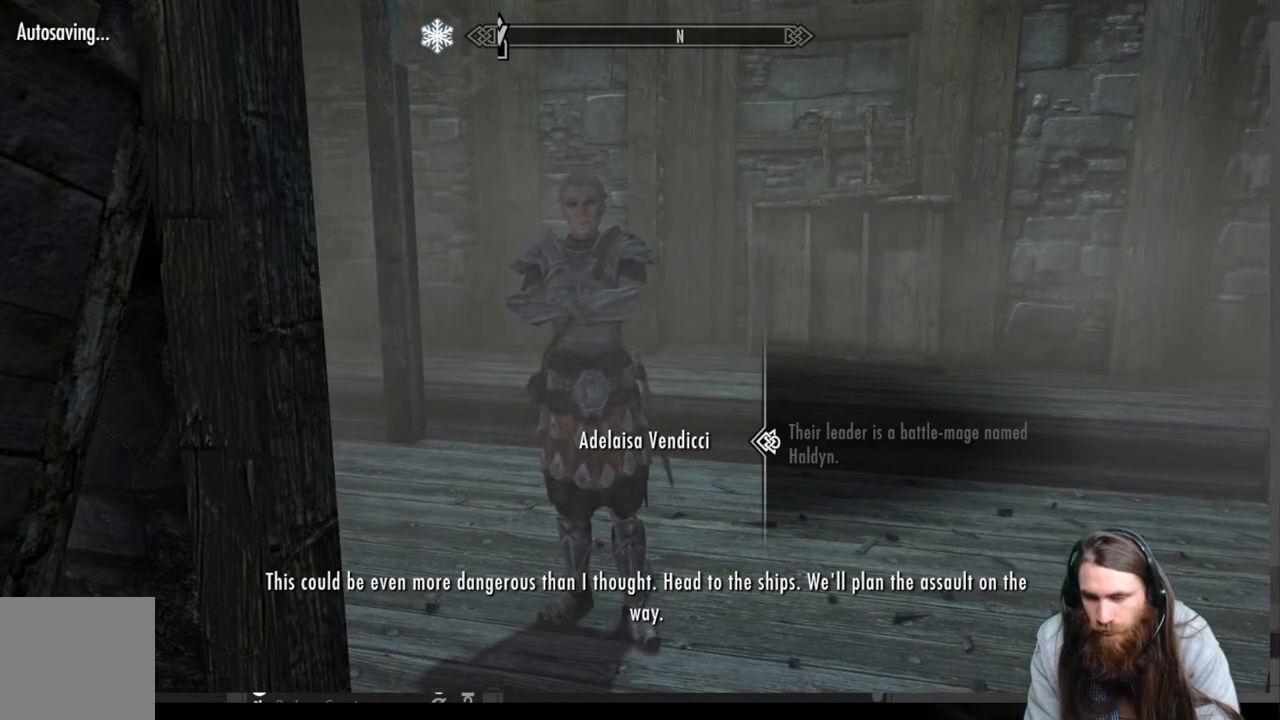
{"buttons": [], "left_stick": "center", "right_stick": "center", "events": []}
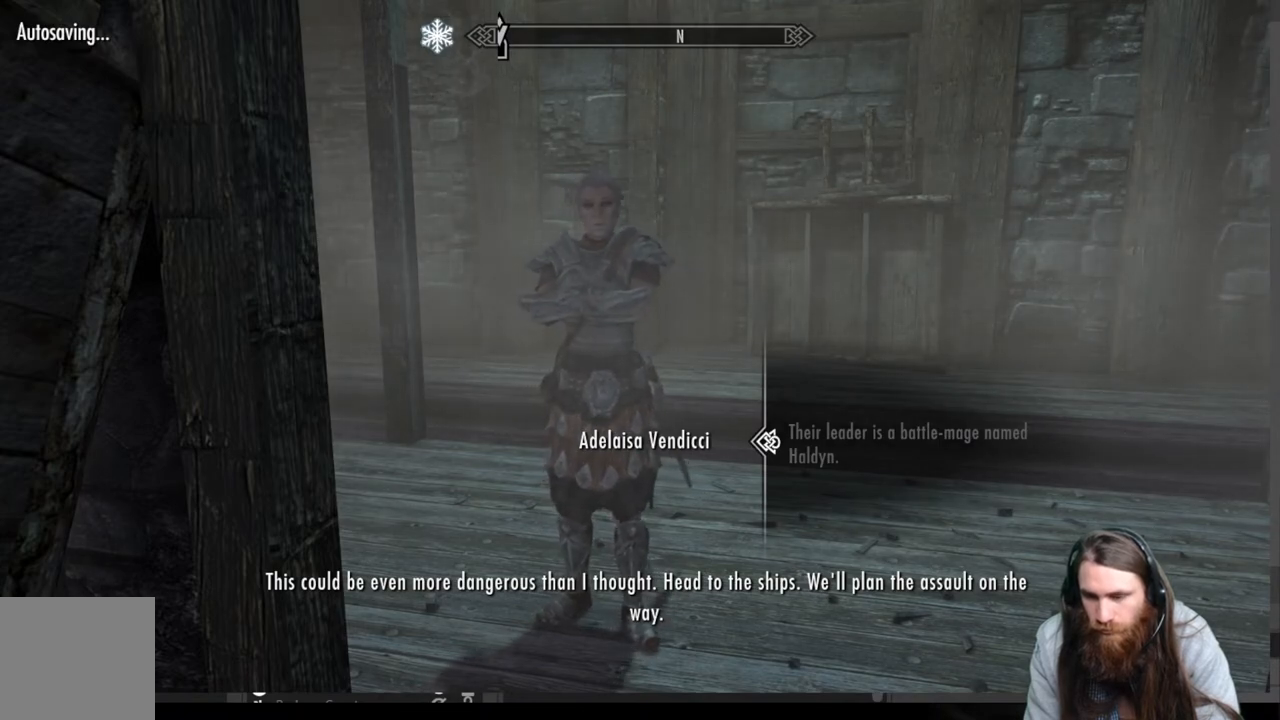
{"buttons": [], "left_stick": "center", "right_stick": "center", "events": []}
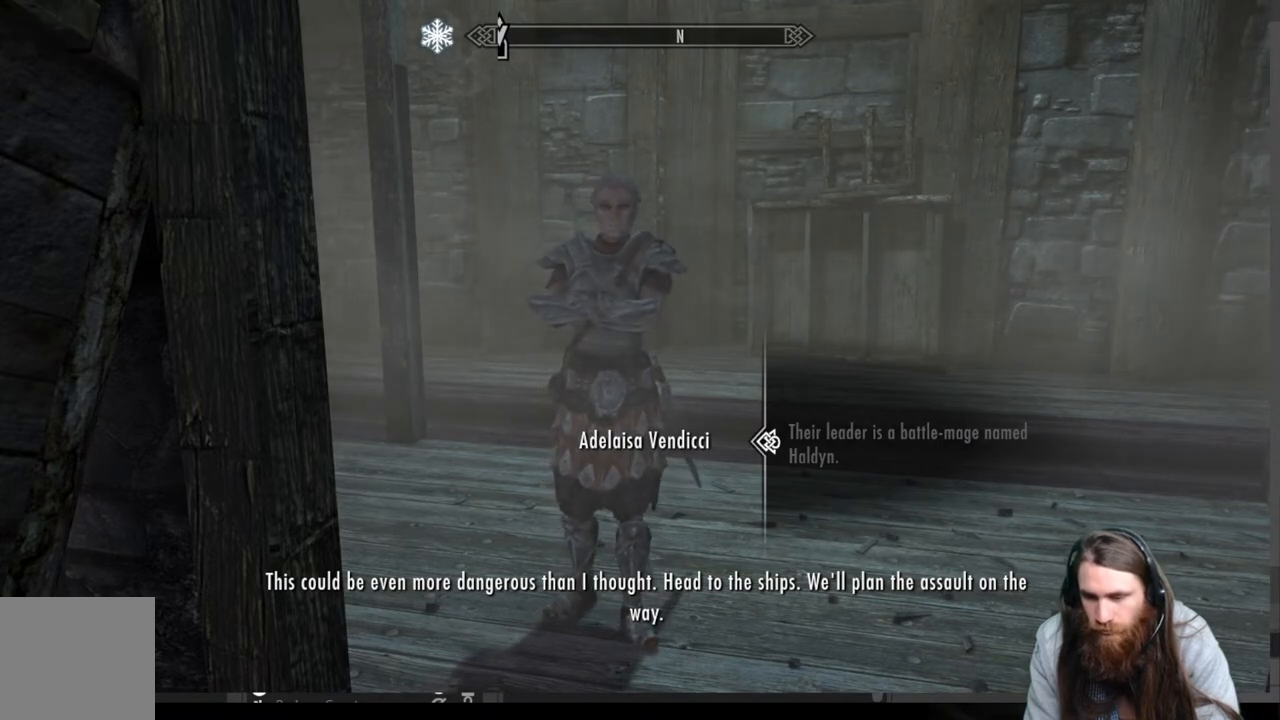
{"buttons": [], "left_stick": "center", "right_stick": "center", "events": [[17, "A", "down"], [133, "A", "up"]]}
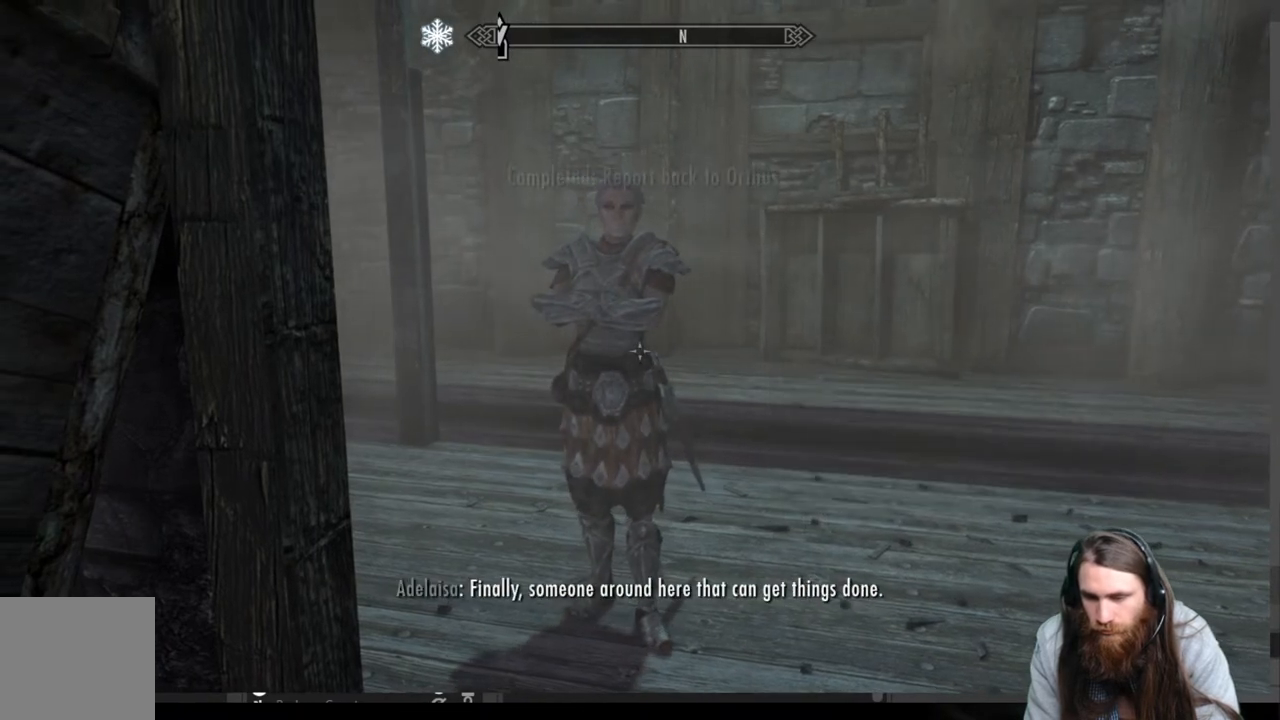
{"buttons": [], "left_stick": "center", "right_stick": "center", "events": []}
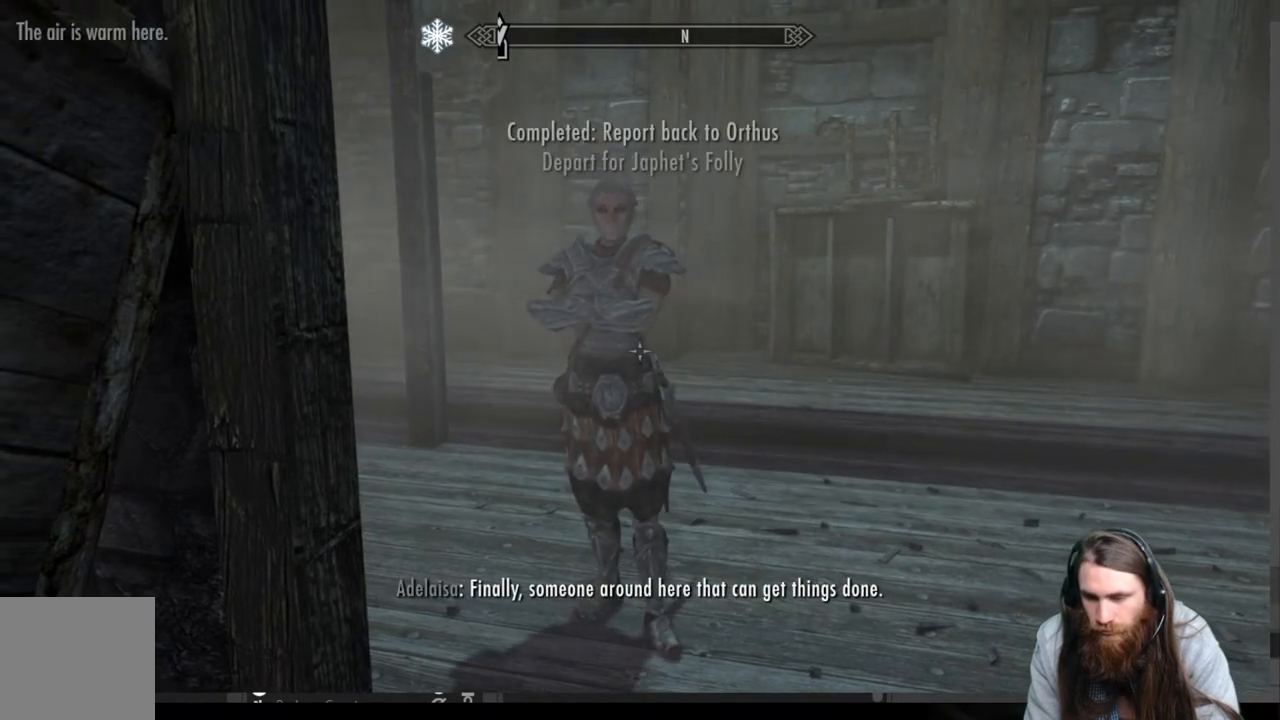
{"buttons": [], "left_stick": "center", "right_stick": "center", "events": []}
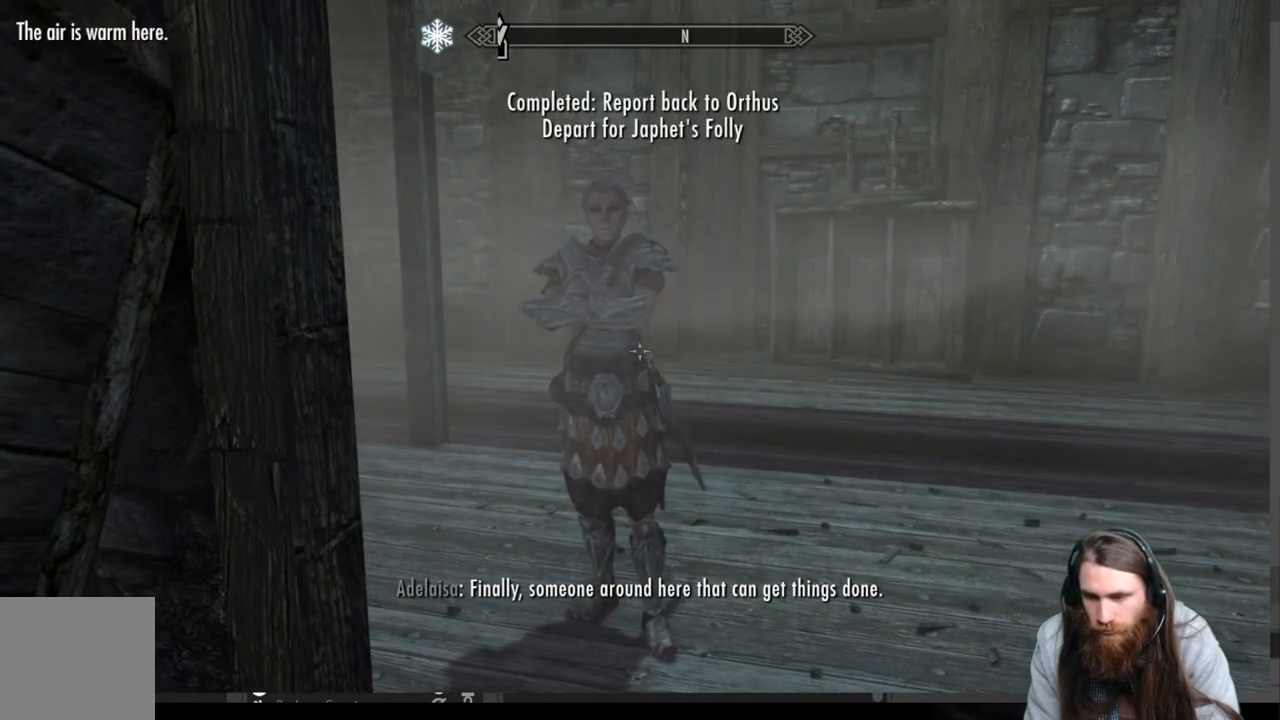
{"buttons": [], "left_stick": "center", "right_stick": "center", "events": [[17, "left_stick", "up"], [250, "left_stick", "center"]]}
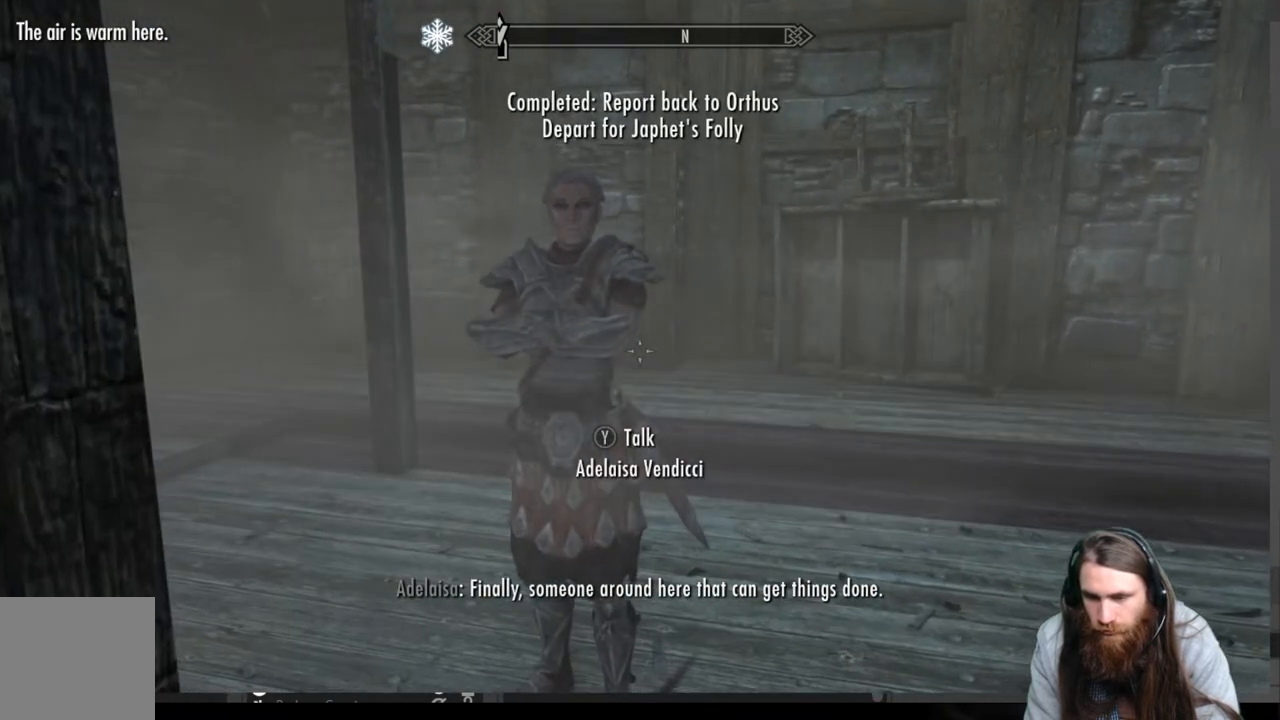
{"buttons": [], "left_stick": "center", "right_stick": "center", "events": [[50, "Y", "down"], [200, "Y", "up"]]}
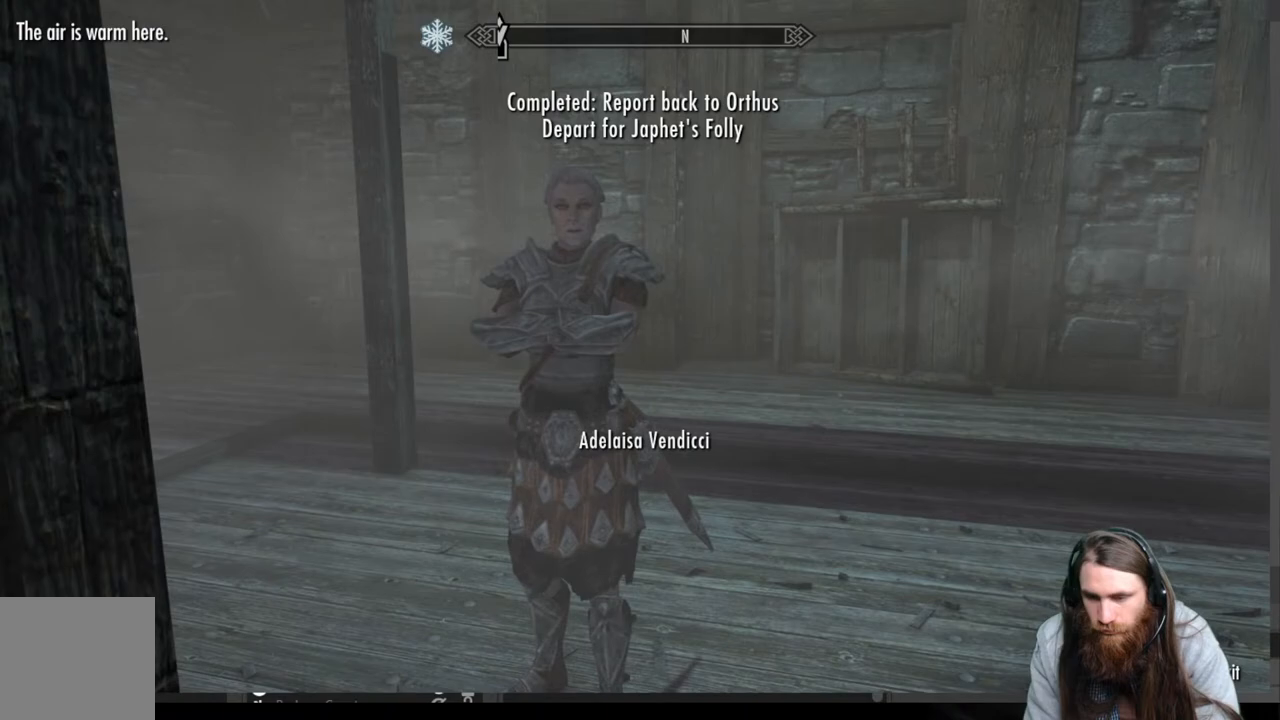
{"buttons": [], "left_stick": "center", "right_stick": "center", "events": []}
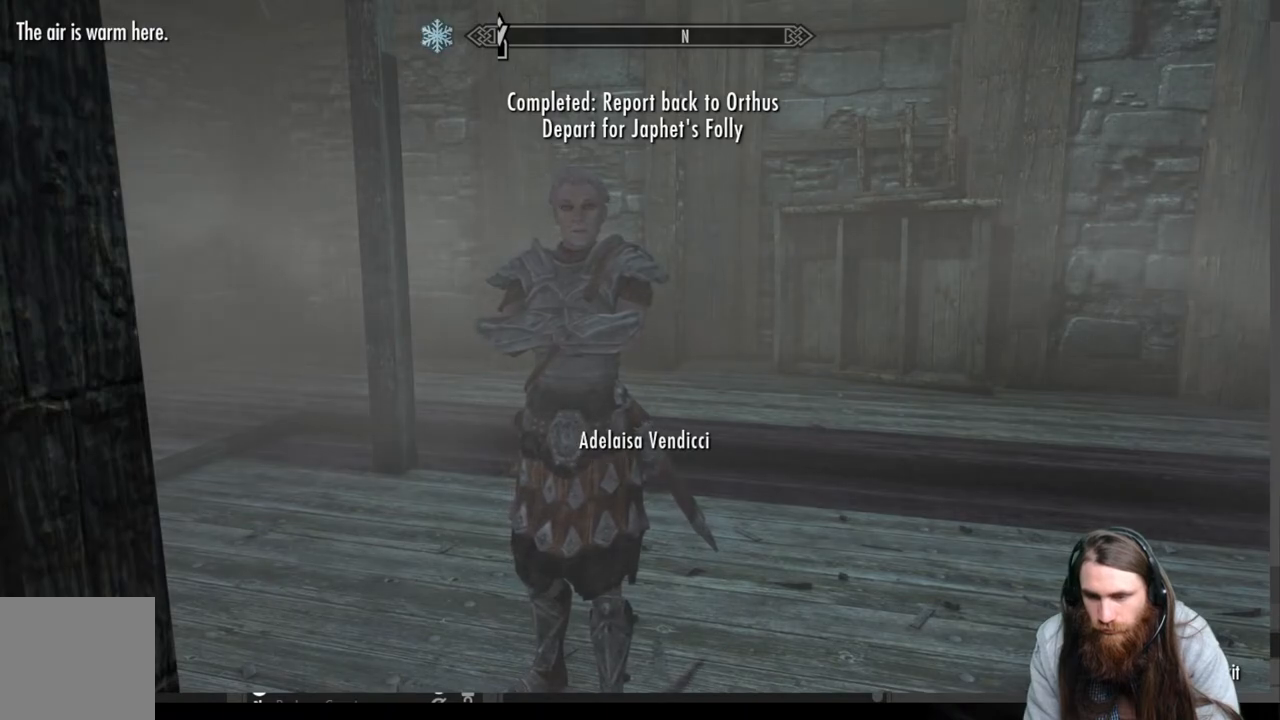
{"buttons": [], "left_stick": "center", "right_stick": "center", "events": []}
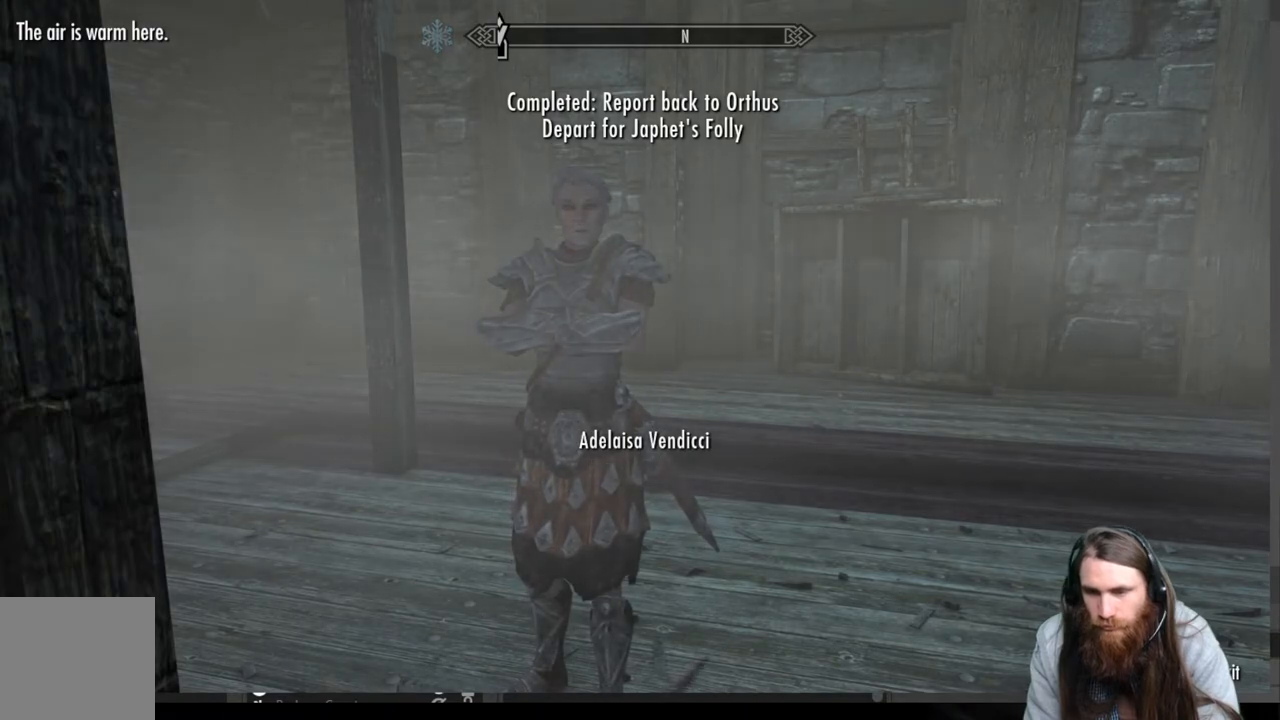
{"buttons": [], "left_stick": "center", "right_stick": "center", "events": []}
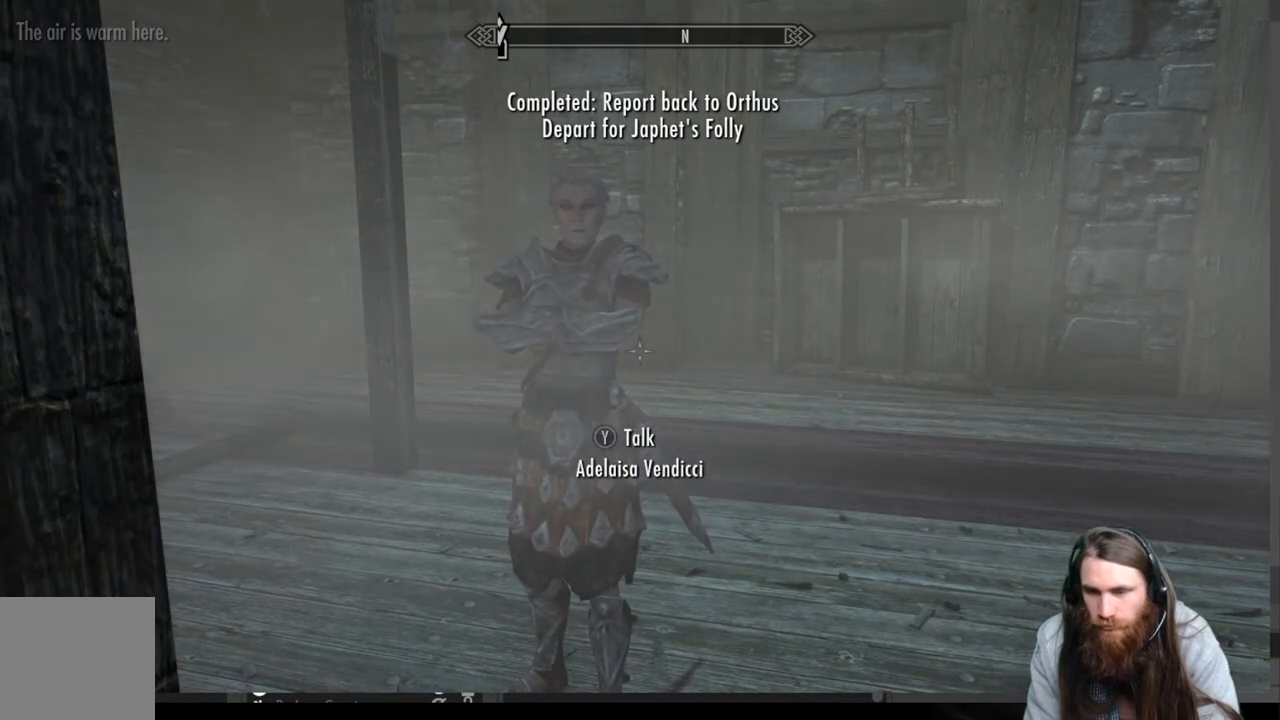
{"buttons": [], "left_stick": "center", "right_stick": "center", "events": []}
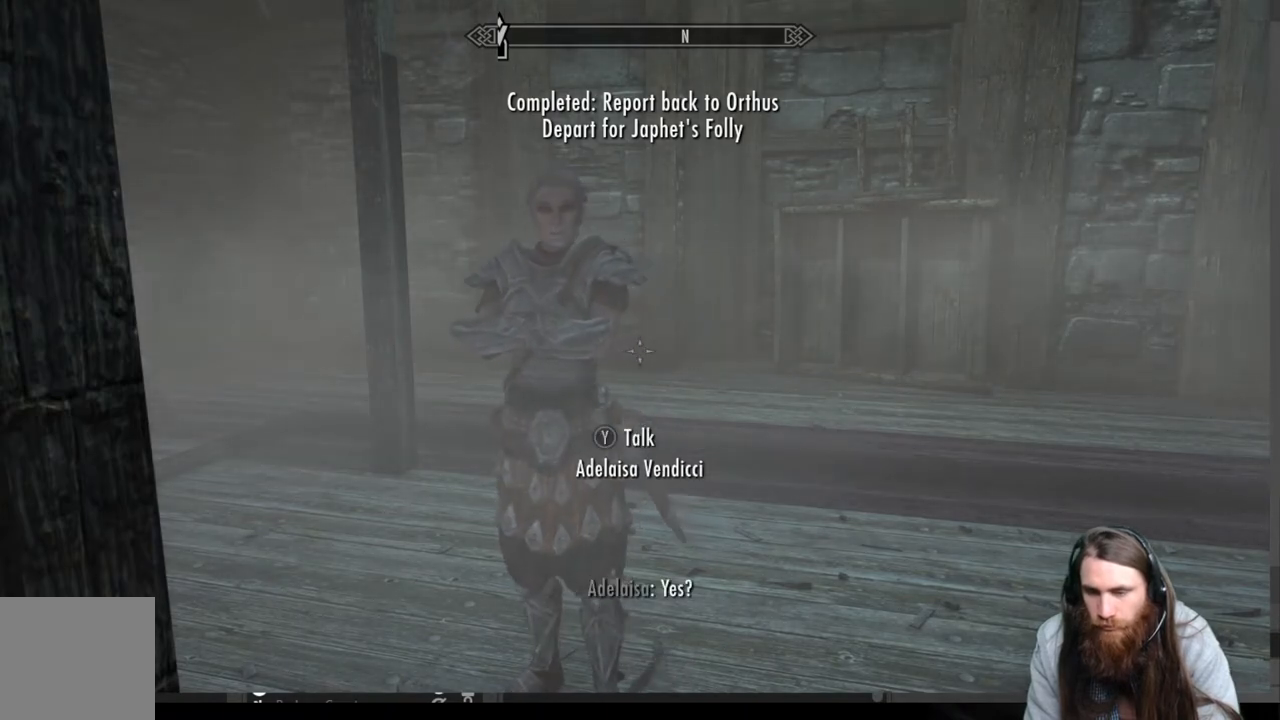
{"buttons": [], "left_stick": "center", "right_stick": "center", "events": []}
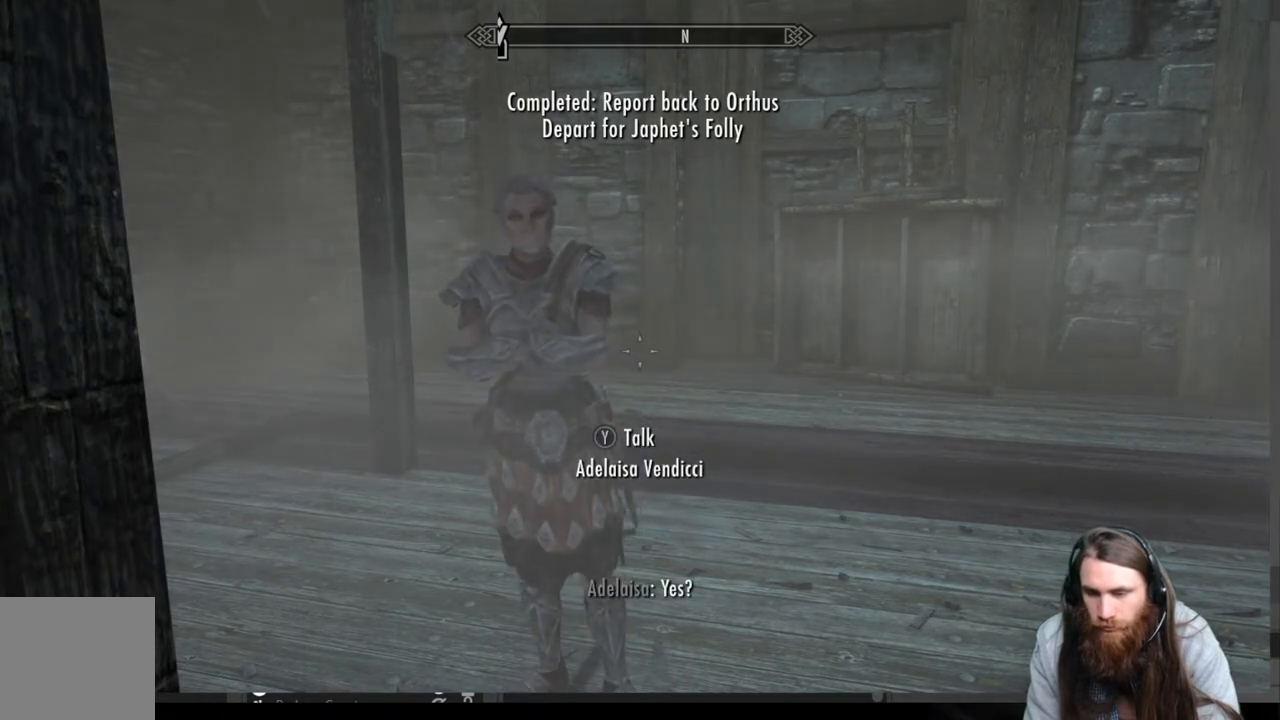
{"buttons": [], "left_stick": "center", "right_stick": "left", "events": [[383, "left_stick", "up"], [450, "right_stick", "left"], [500, "left_stick", "center"]]}
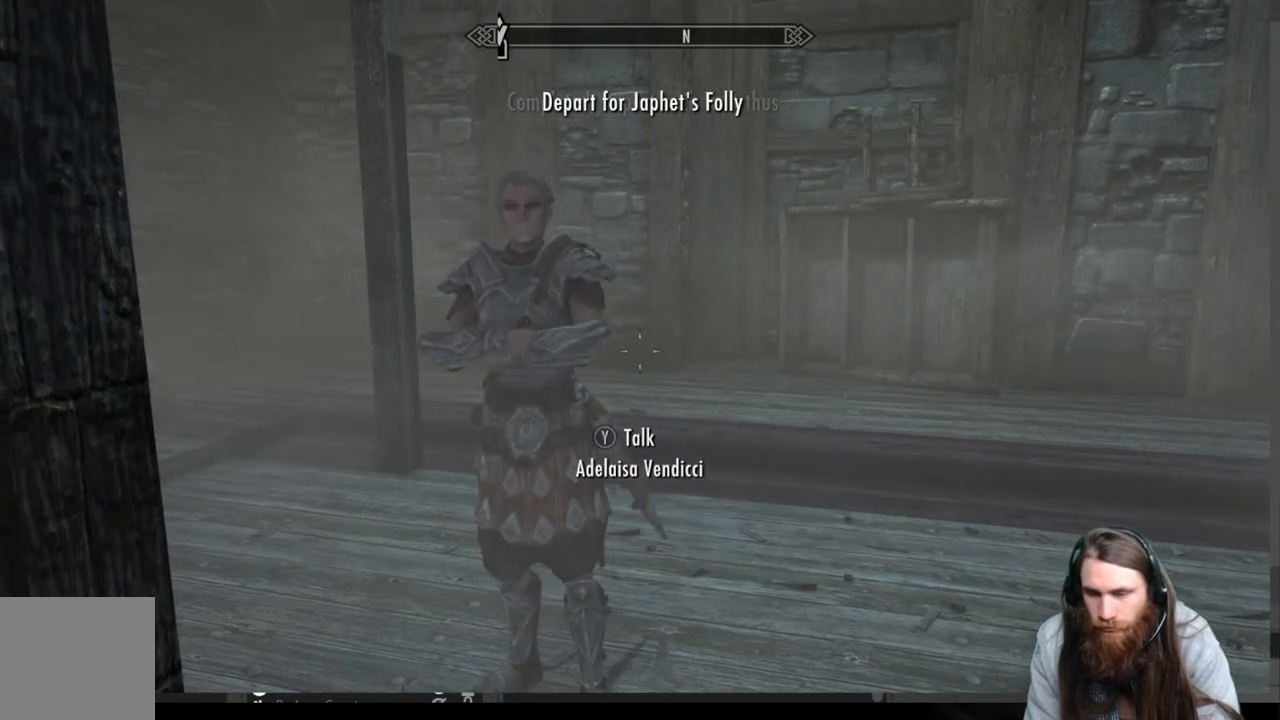
{"buttons": [], "left_stick": "right", "right_stick": "left", "events": [[100, "right_stick", "center"], [283, "left_stick", "right"], [333, "right_stick", "left"]]}
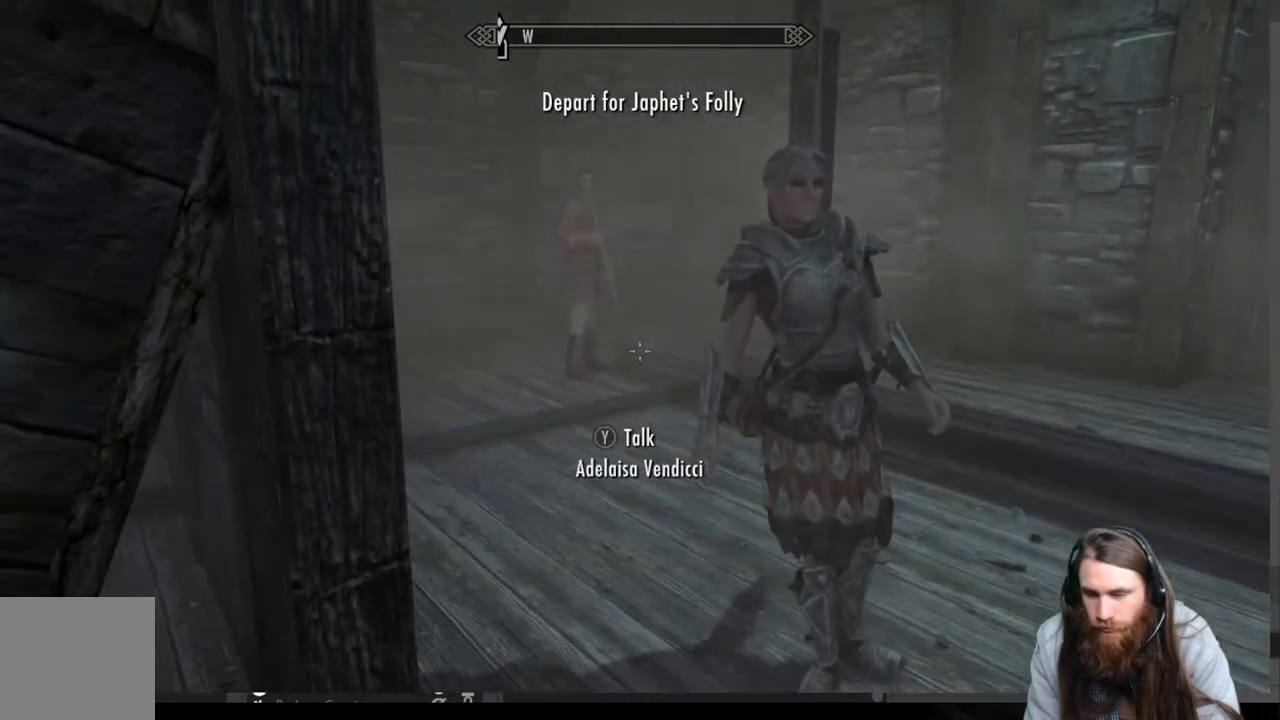
{"buttons": [], "left_stick": "right", "right_stick": "center", "events": [[17, "right_stick", "center"], [200, "left_stick", "center"], [317, "left_stick", "right"], [333, "right_stick", "left"], [467, "right_stick", "center"]]}
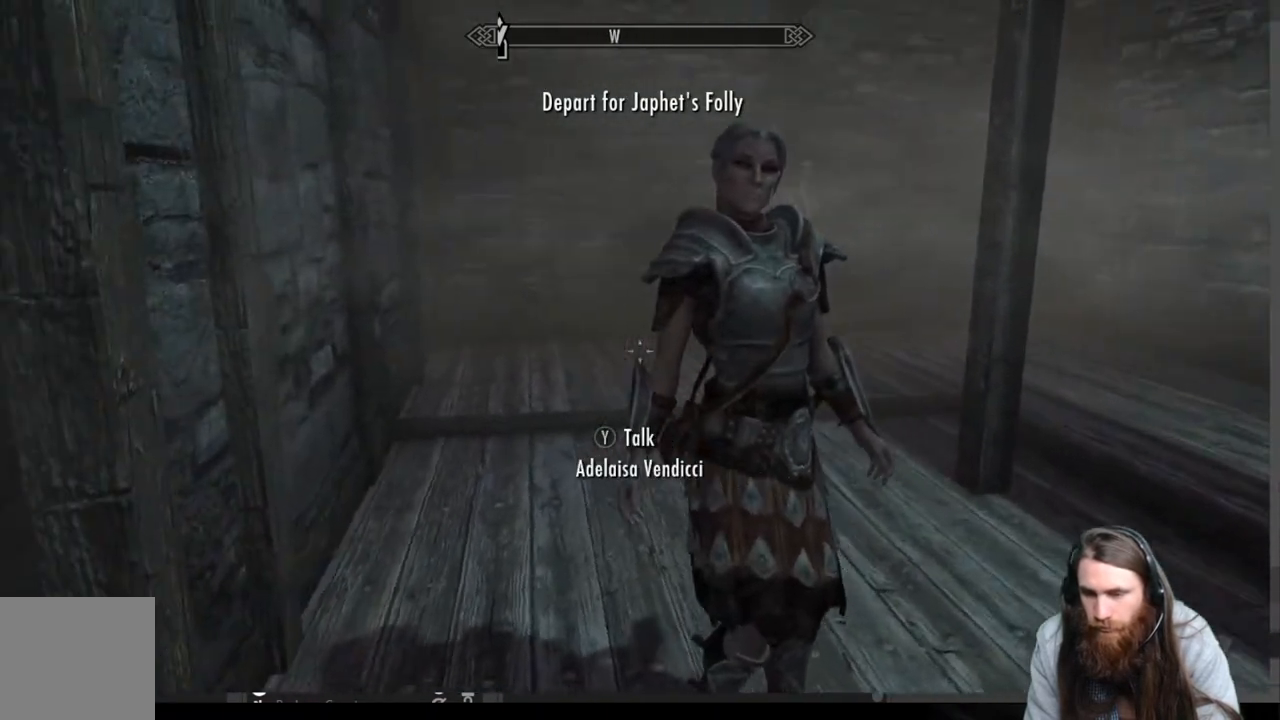
{"buttons": [], "left_stick": "up", "right_stick": "center", "events": [[17, "left_stick", "up-right"], [333, "left_stick", "up"]]}
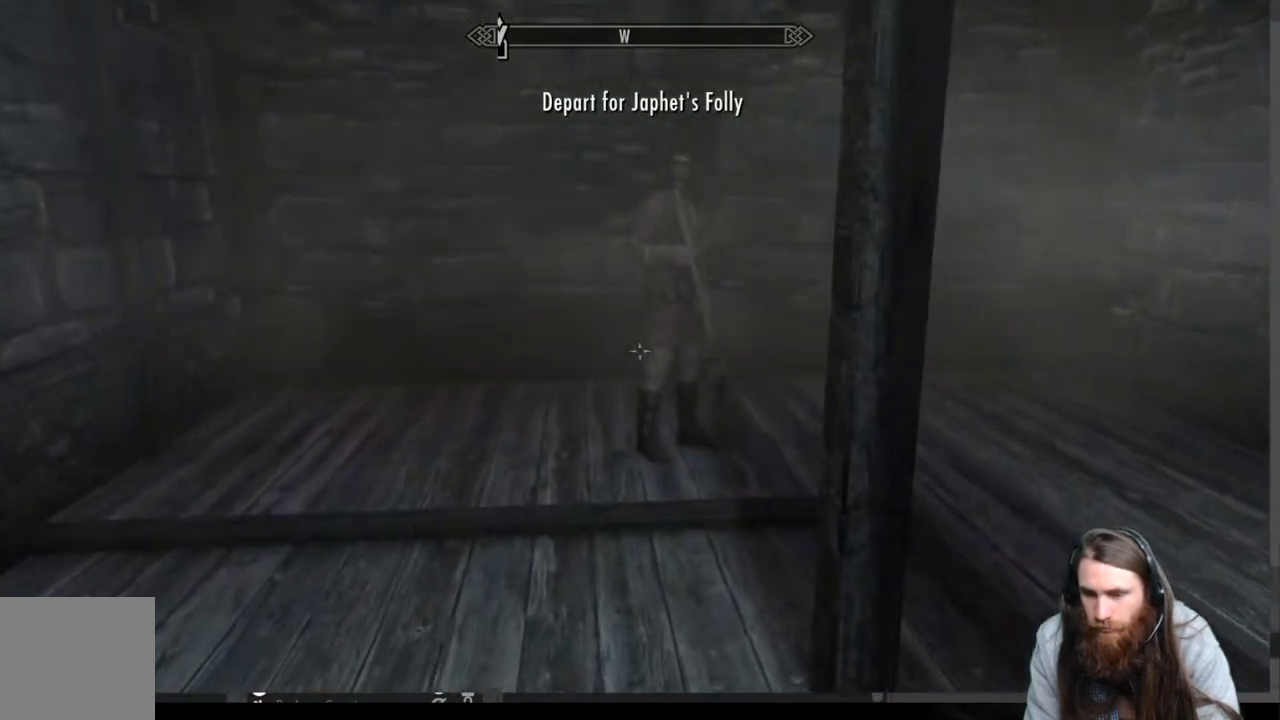
{"buttons": ["Y"], "left_stick": "center", "right_stick": "center", "events": [[433, "Y", "down"], [483, "left_stick", "center"]]}
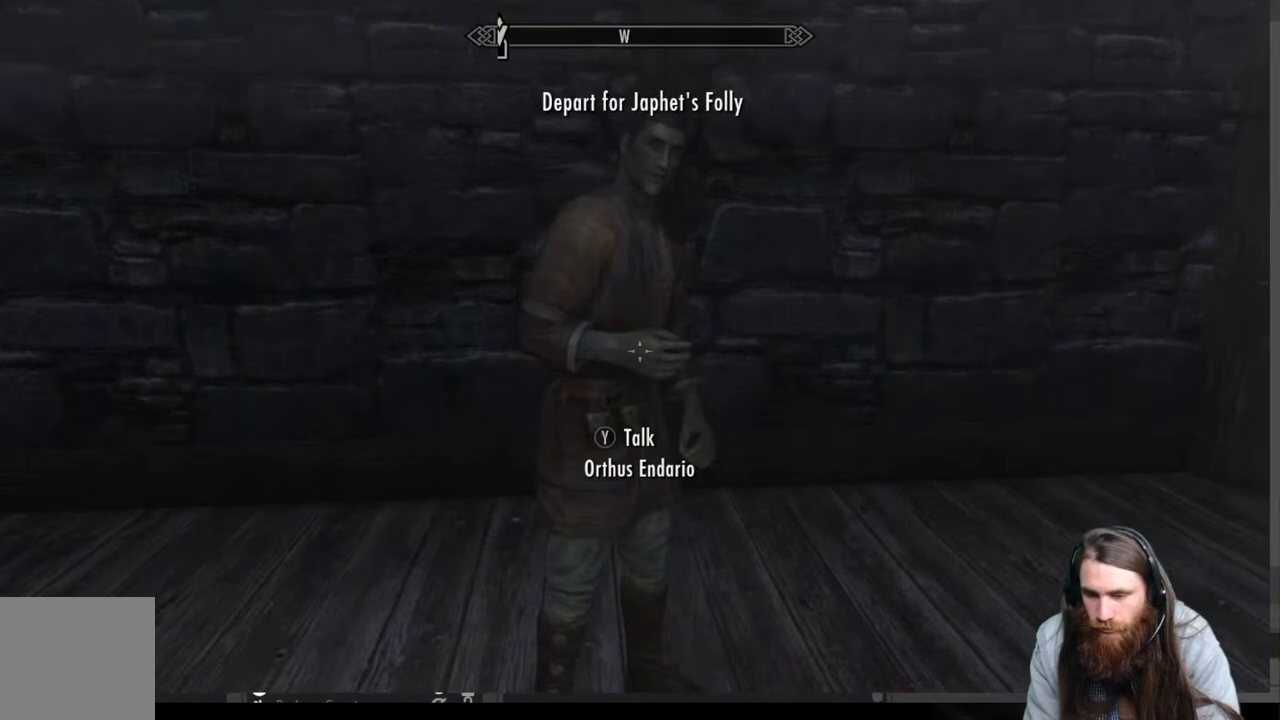
{"buttons": [], "left_stick": "center", "right_stick": "center", "events": [[67, "Y", "up"]]}
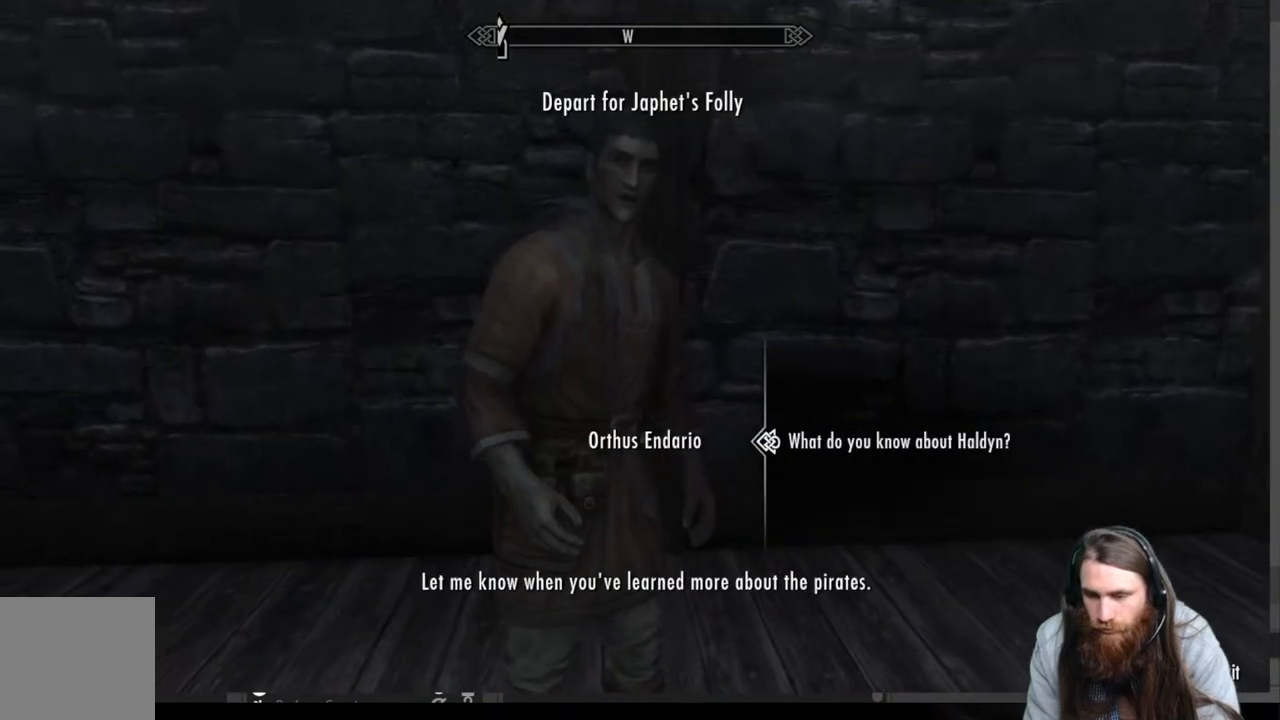
{"buttons": [], "left_stick": "center", "right_stick": "center", "events": []}
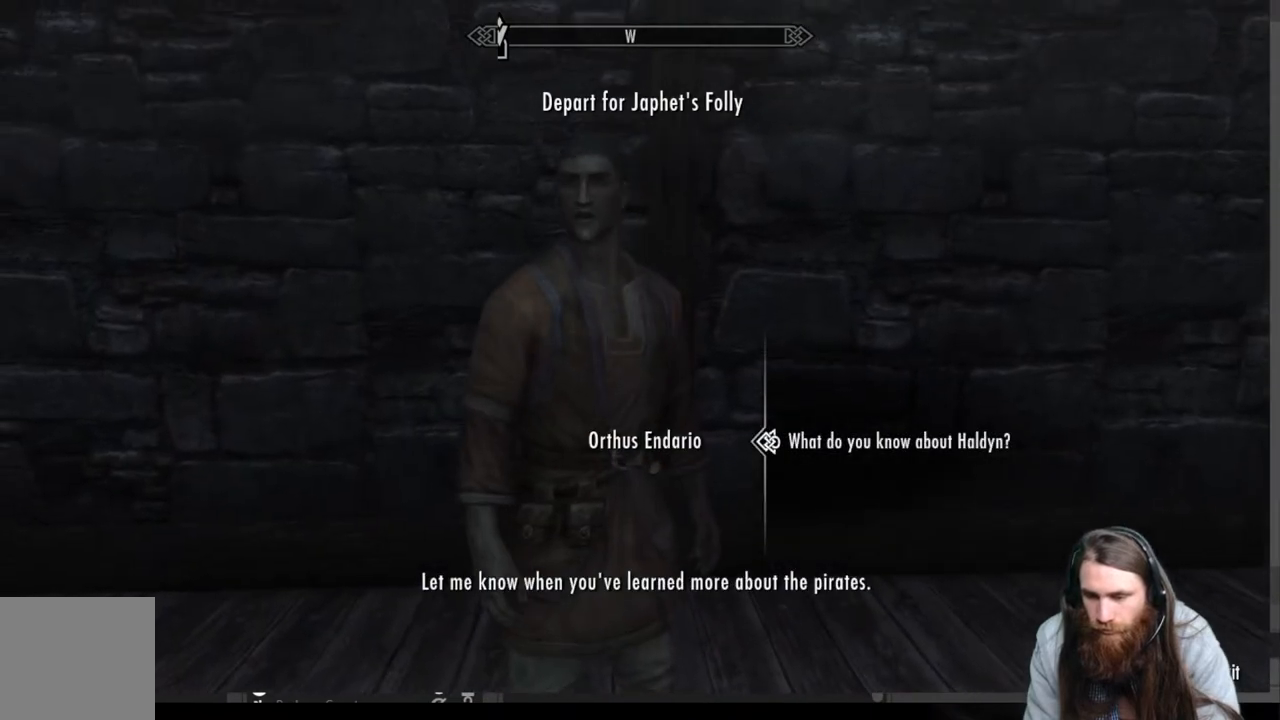
{"buttons": [], "left_stick": "center", "right_stick": "center", "events": [[217, "A", "down"], [433, "A", "up"]]}